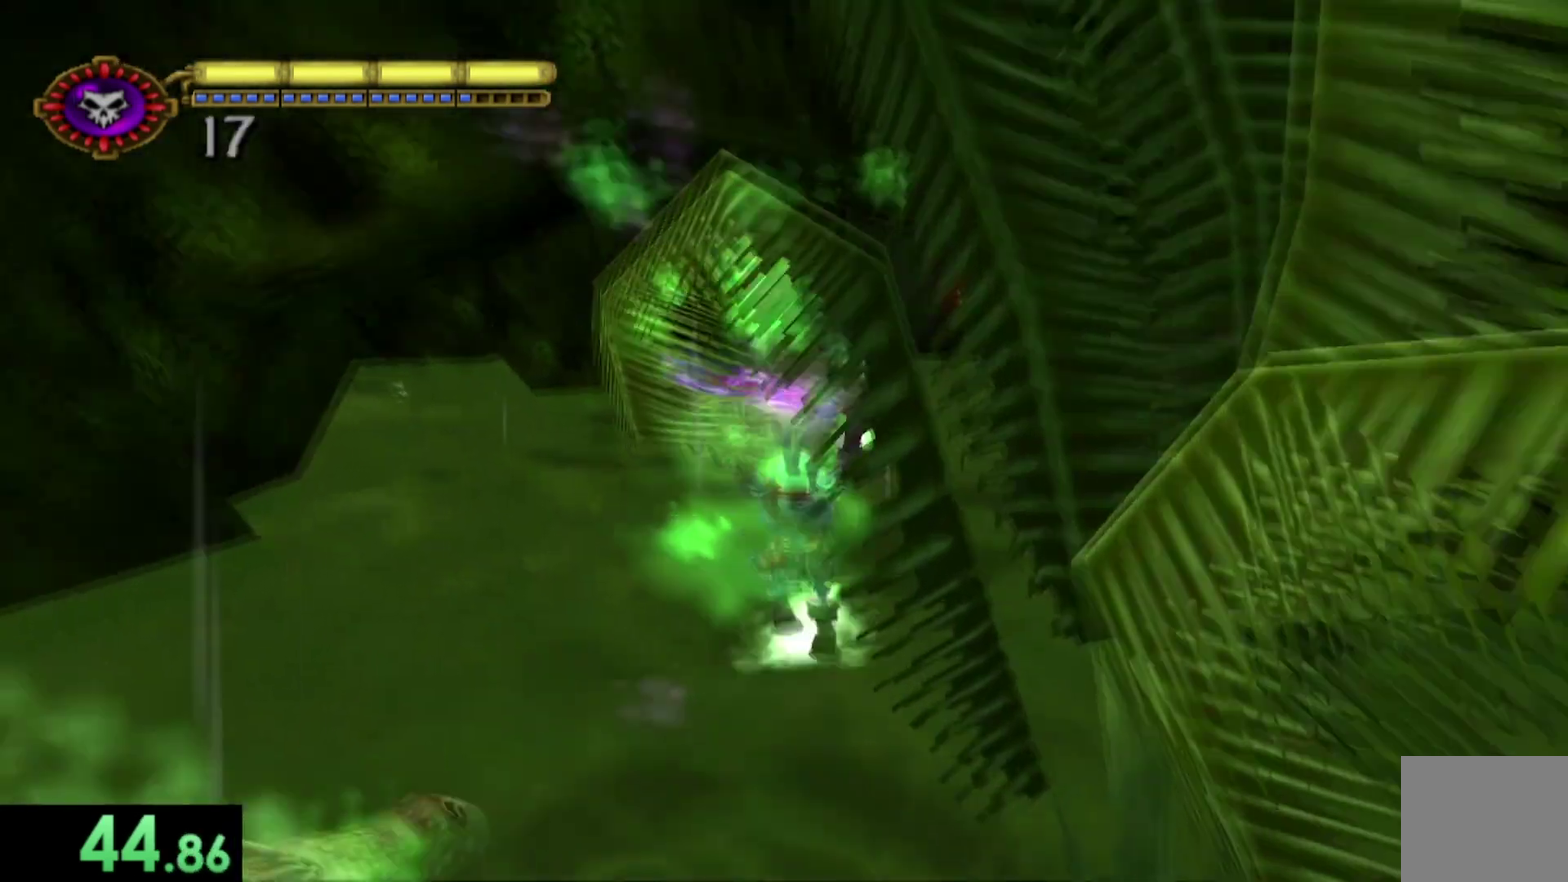
Gameplay with a controller (Xbox layout); each line is a JSON object with the inputs held at the frame after it (dt_ms = milliseconds from this image to that frame). "events" lists button and stick changes between this image and that frame as [ms after this image, input, new state], when the widget could be followed in between. Not read: L3 R3 left_stick right_stick.
{"dt_ms": 500, "buttons": ["A"], "events": [[34, "A", "down"], [200, "A", "up"], [467, "A", "down"]]}
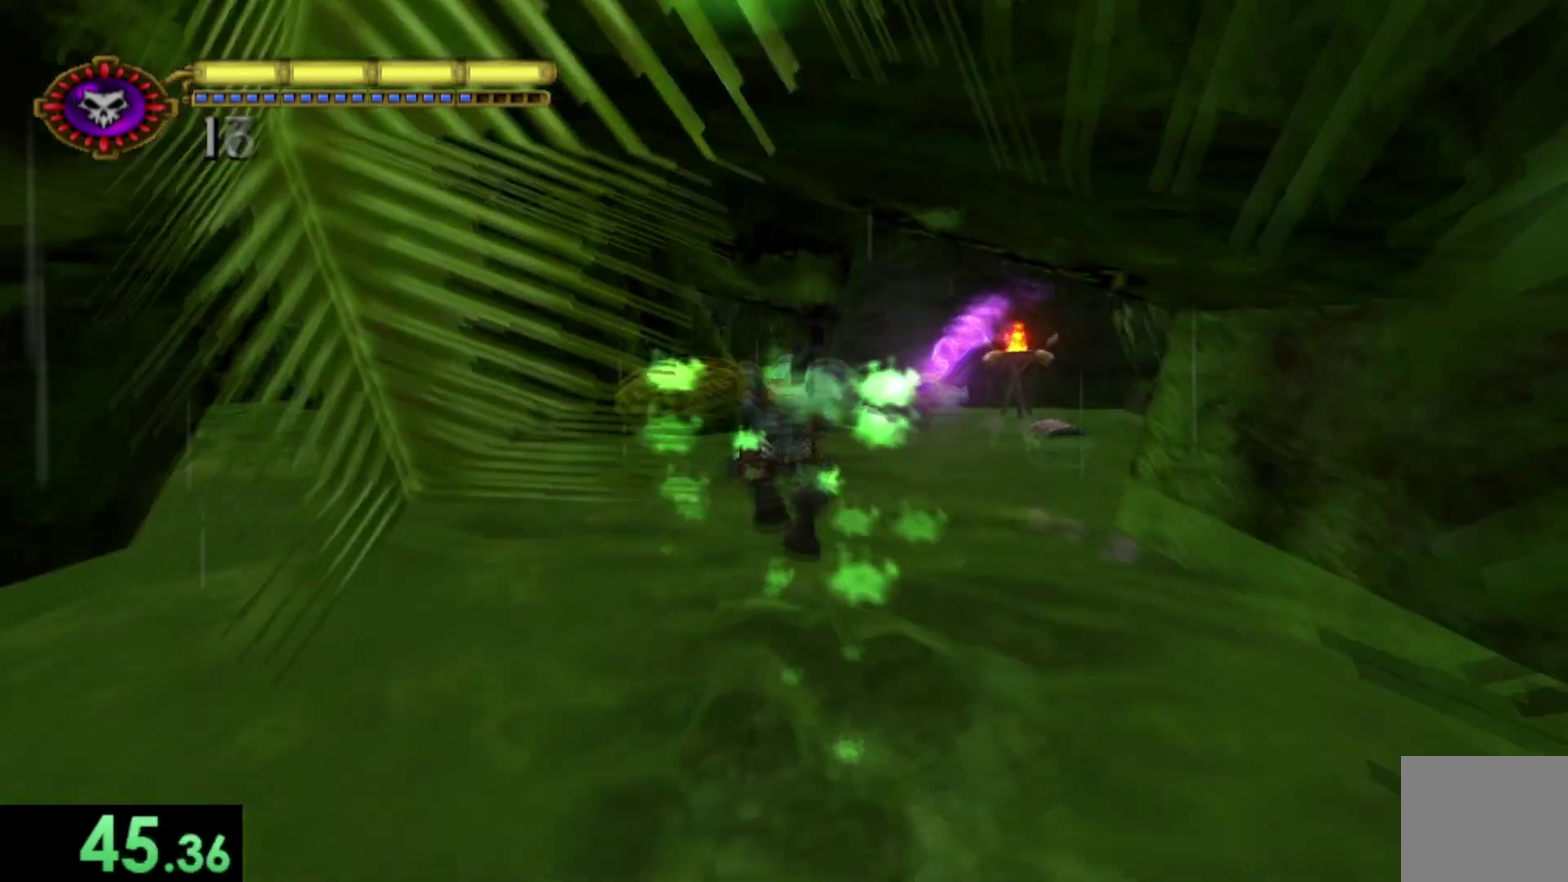
{"dt_ms": 500, "buttons": [], "events": [[100, "A", "up"]]}
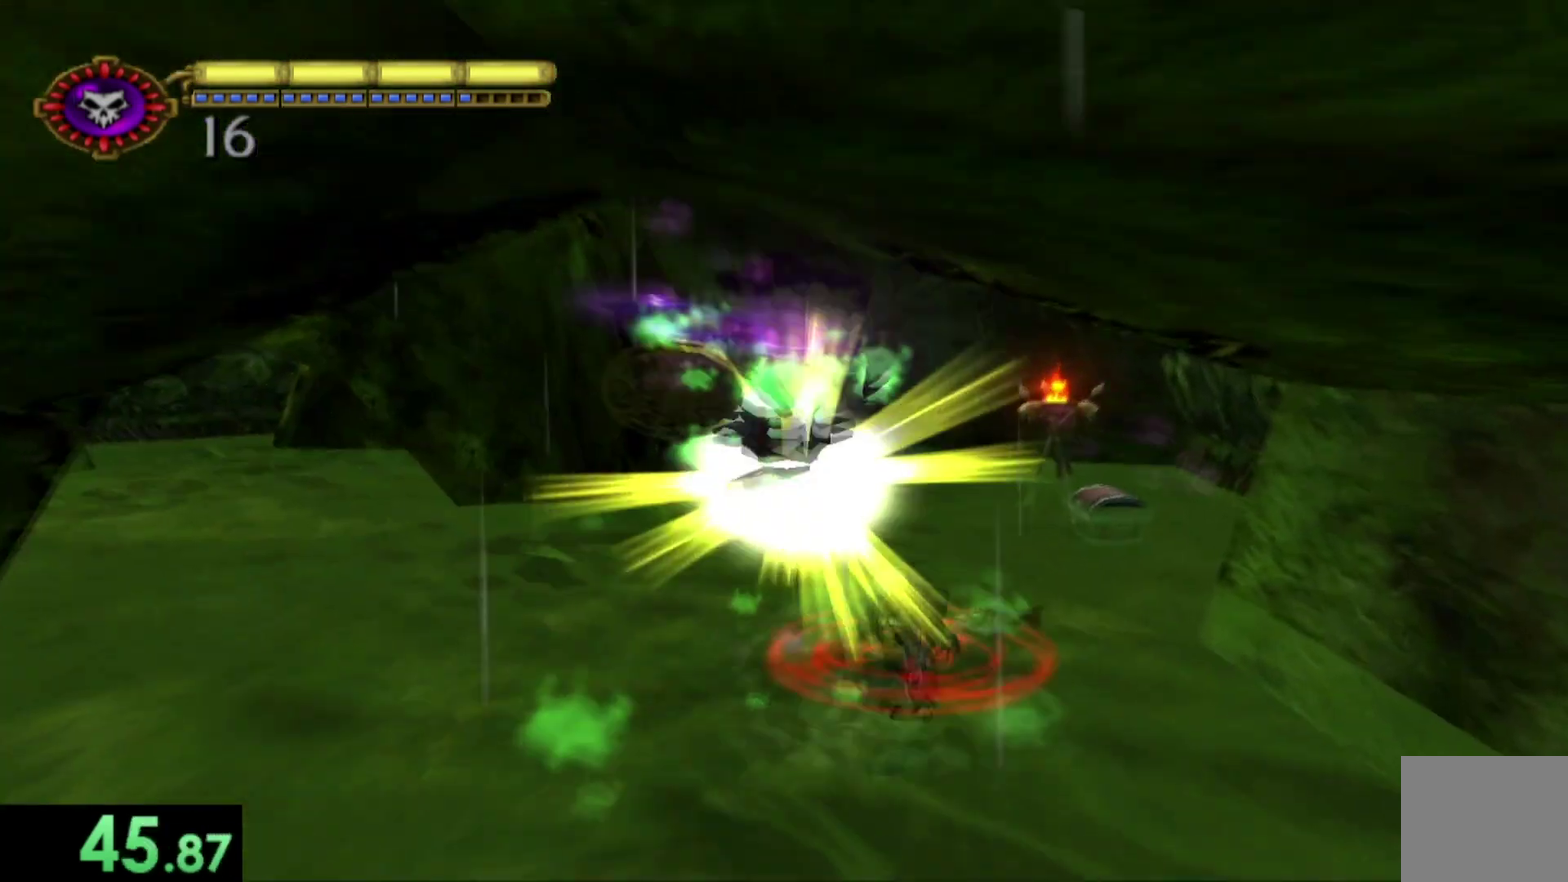
{"dt_ms": 500, "buttons": [], "events": [[200, "A", "down"], [334, "A", "up"]]}
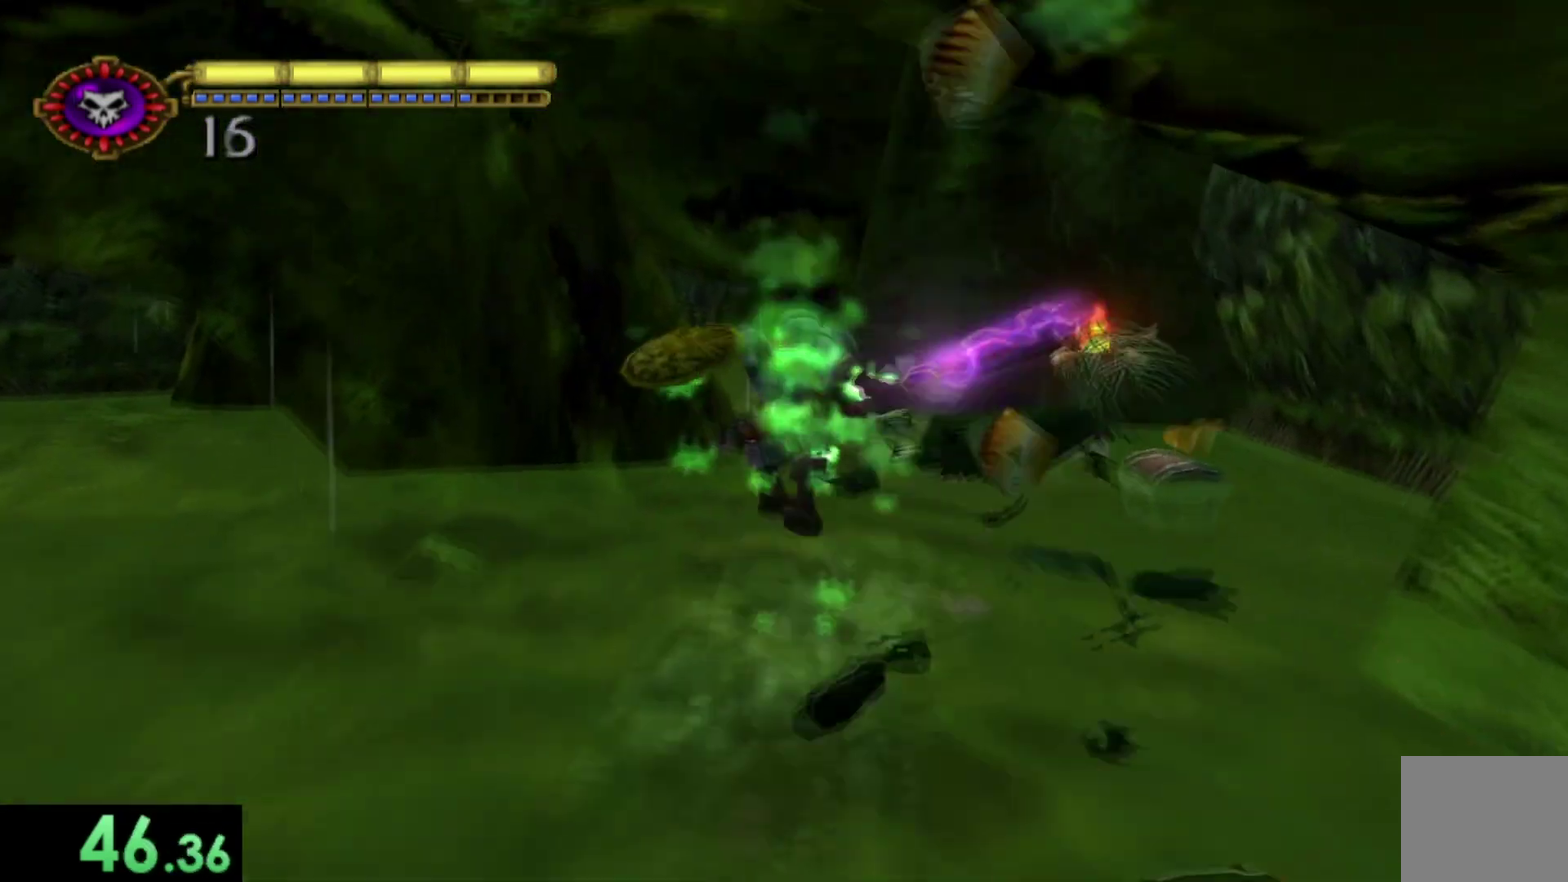
{"dt_ms": 500, "buttons": [], "events": [[100, "A", "down"], [234, "A", "up"]]}
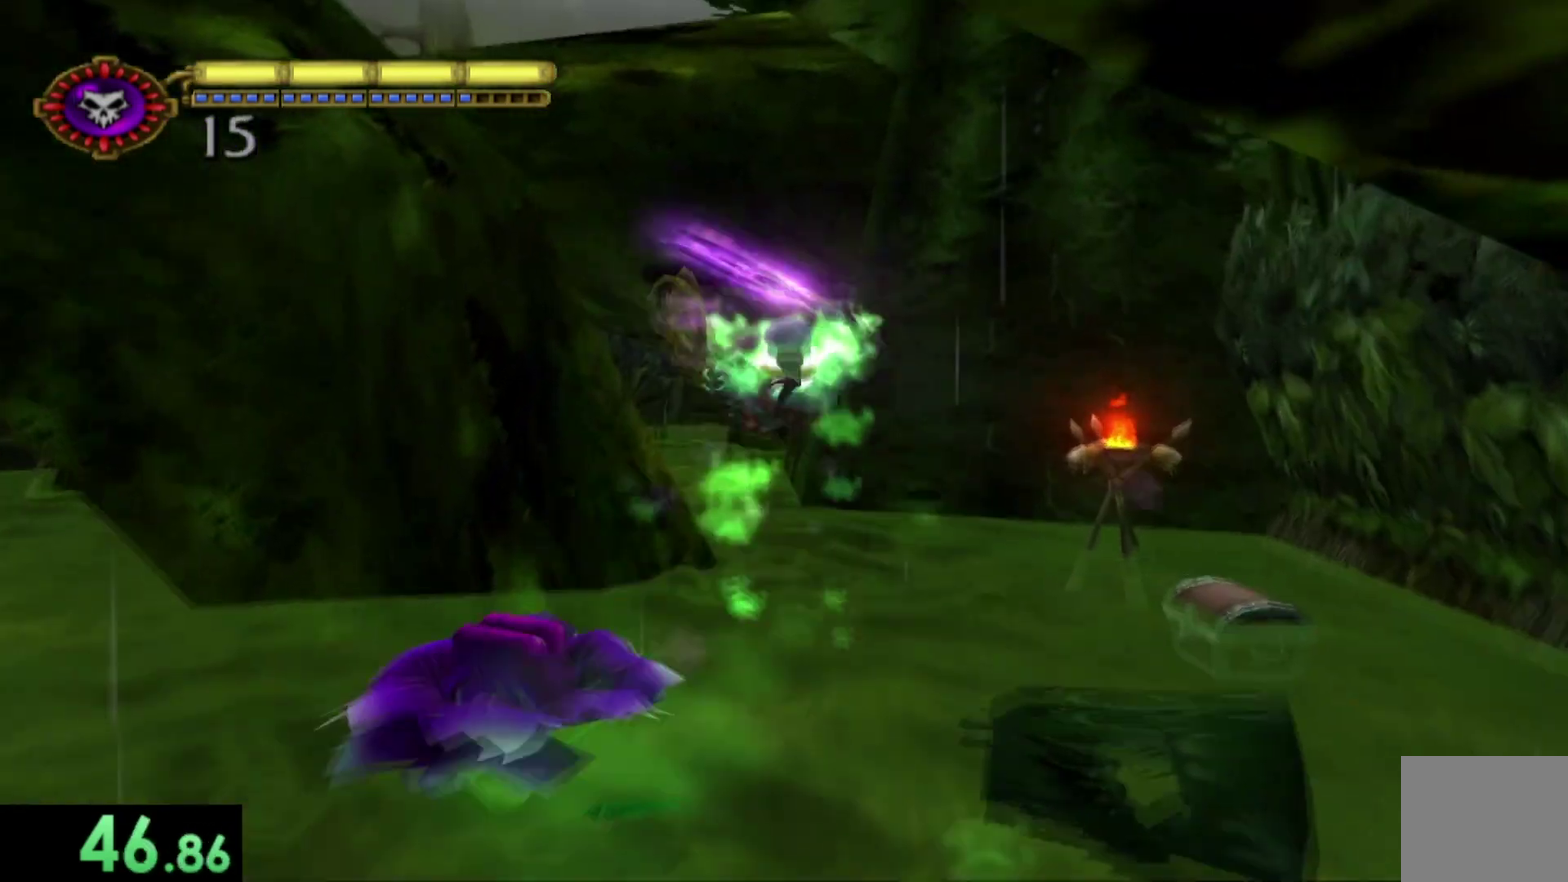
{"dt_ms": 500, "buttons": ["A"], "events": [[367, "A", "down"]]}
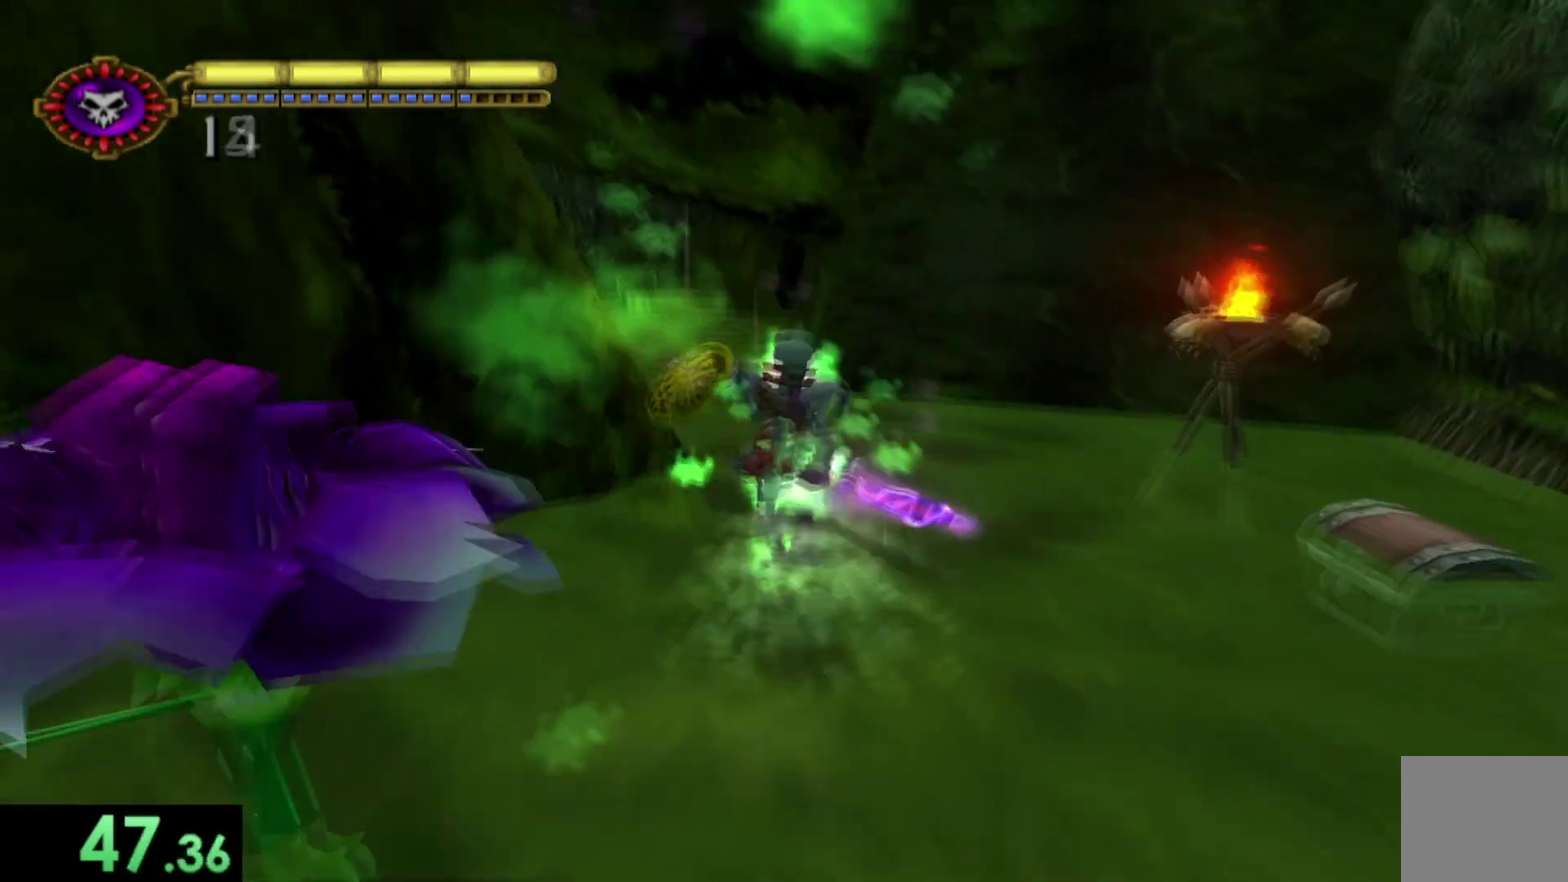
{"dt_ms": 500, "buttons": [], "events": [[34, "A", "up"], [234, "A", "down"], [367, "A", "up"]]}
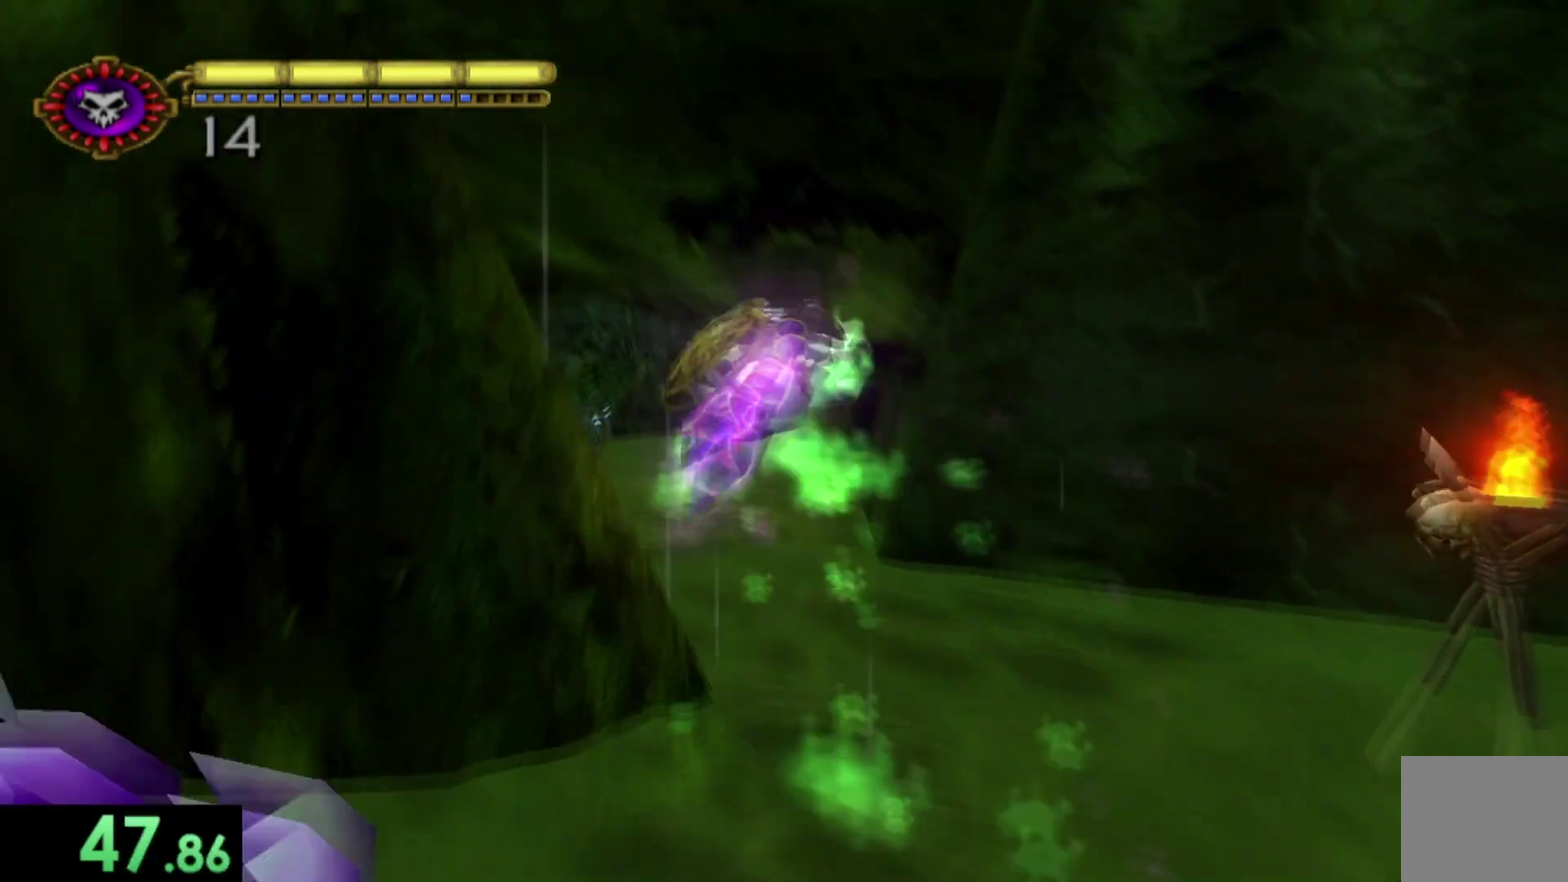
{"dt_ms": 500, "buttons": ["A"], "events": [[500, "A", "down"]]}
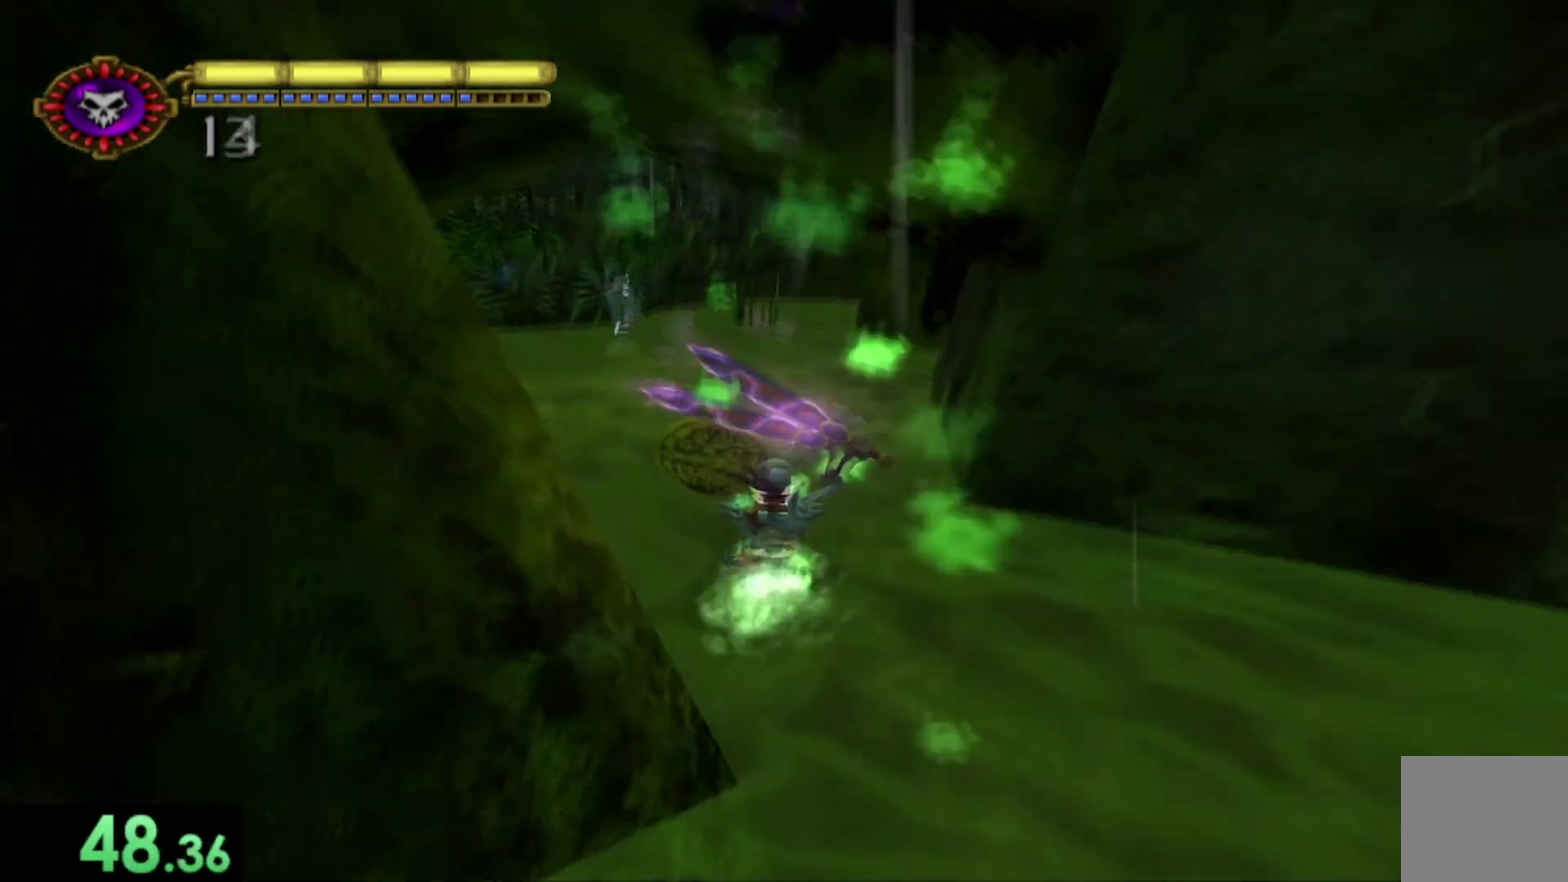
{"dt_ms": 500, "buttons": ["A"], "events": [[167, "A", "up"], [467, "A", "down"]]}
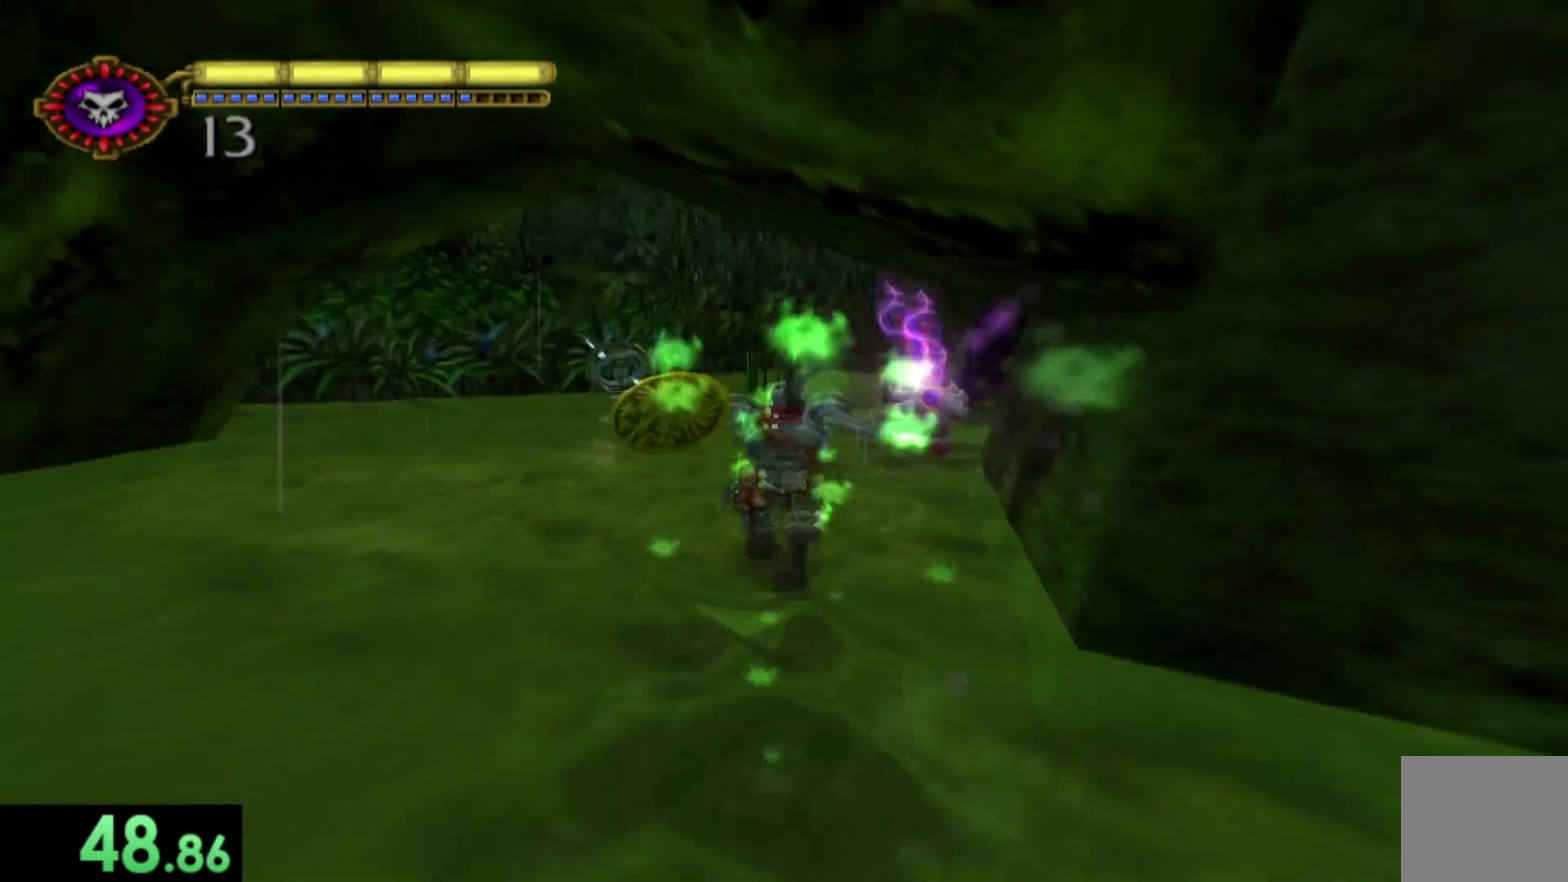
{"dt_ms": 500, "buttons": [], "events": [[67, "A", "up"]]}
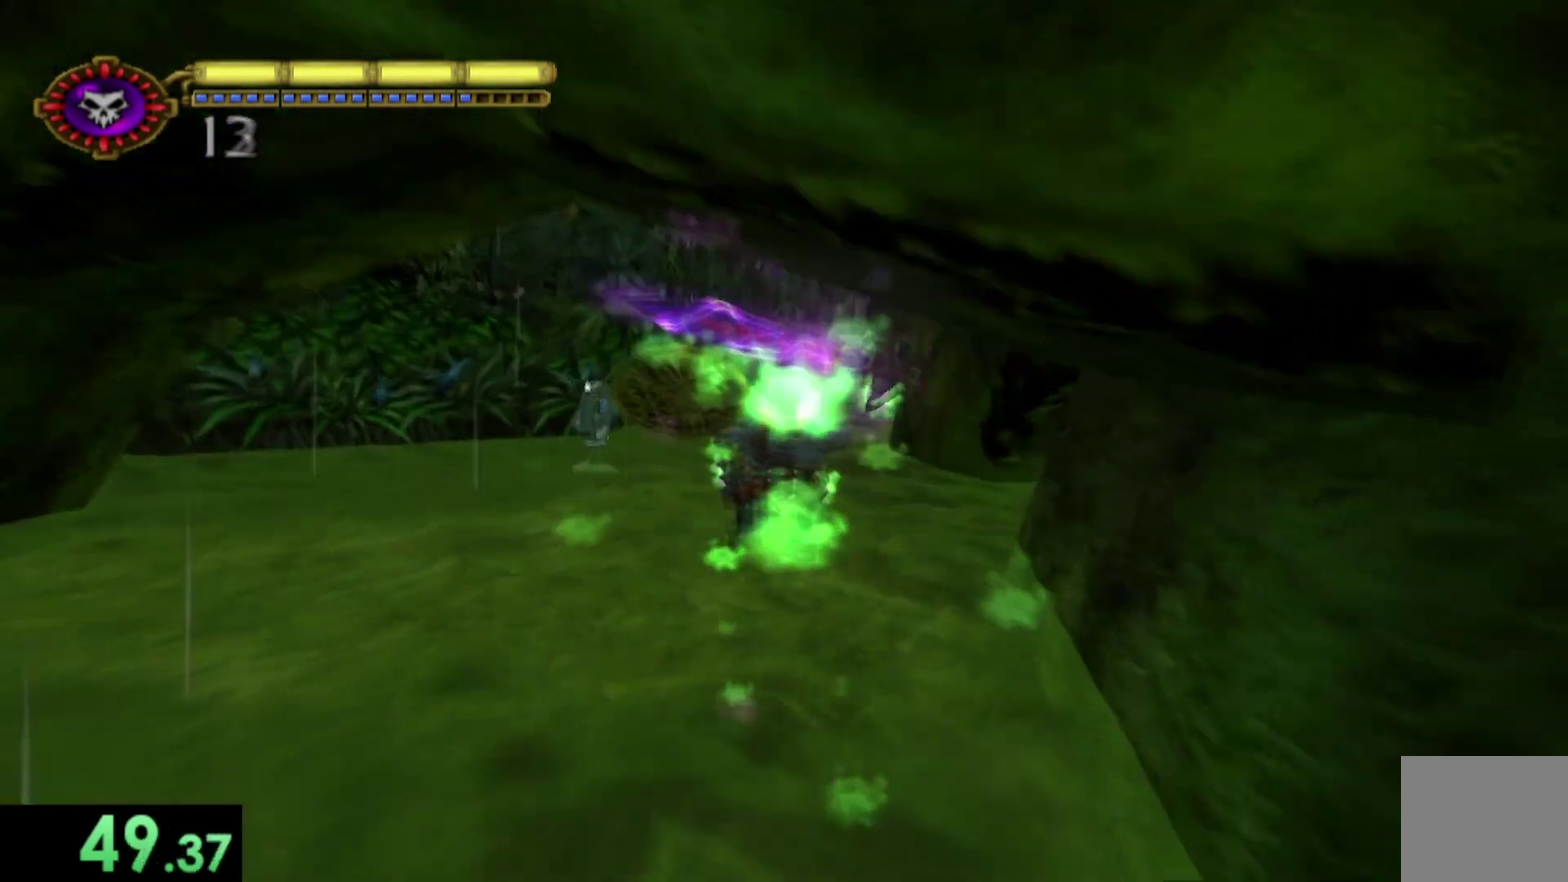
{"dt_ms": 500, "buttons": [], "events": [[167, "A", "down"], [334, "A", "up"]]}
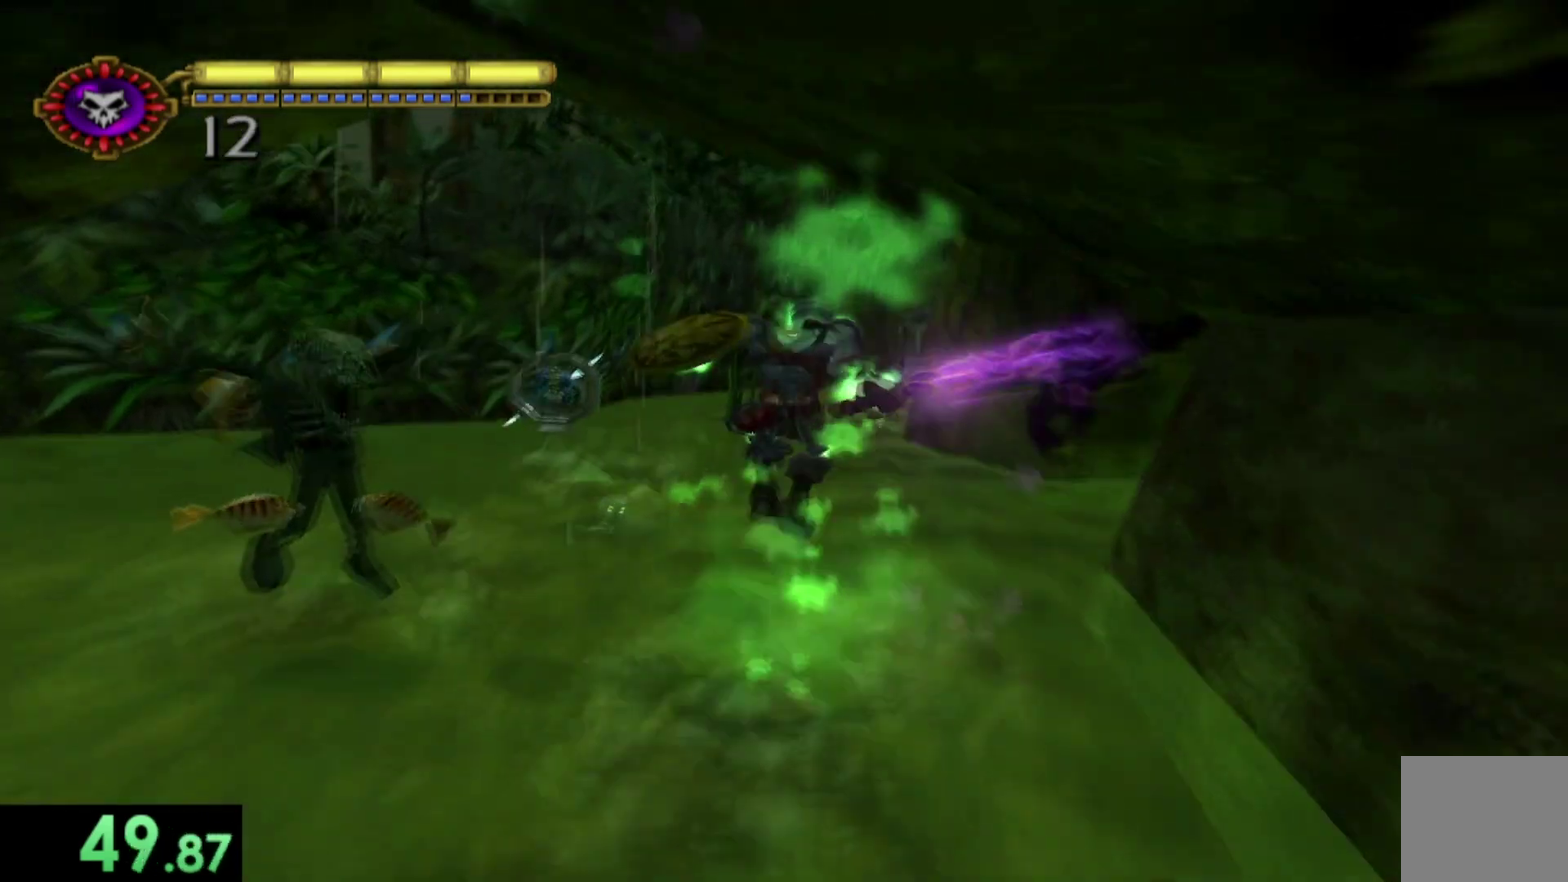
{"dt_ms": 1000, "buttons": [], "events": [[134, "A", "down"], [267, "A", "up"], [834, "A", "down"], [1000, "A", "up"]]}